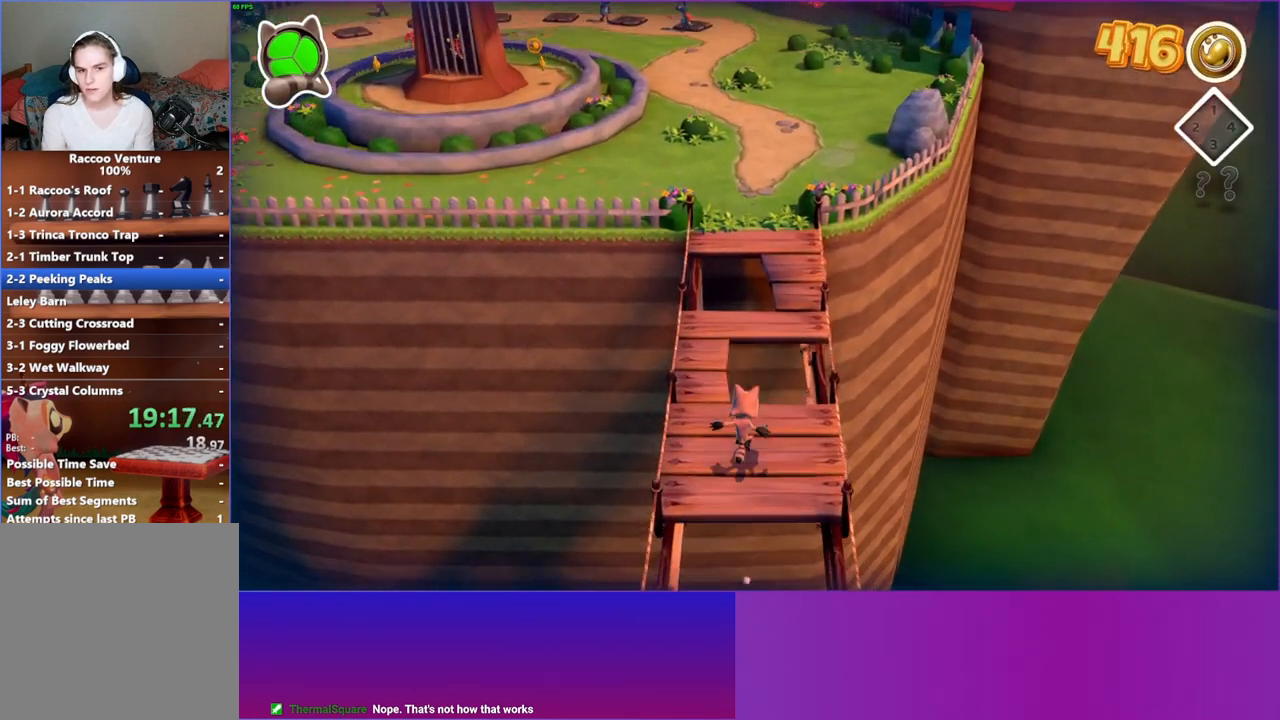
Gameplay with a controller (Xbox layout); each line is a JSON object with the inputs held at the frame after it. "events" lists button and stick changes between this image and that frame as [ms after this image, input, new state], when the widget could be followed in between. Not read: L3 R3.
{"buttons": ["A"], "left_stick": "up", "right_stick": "center", "events": [[317, "A", "down"]]}
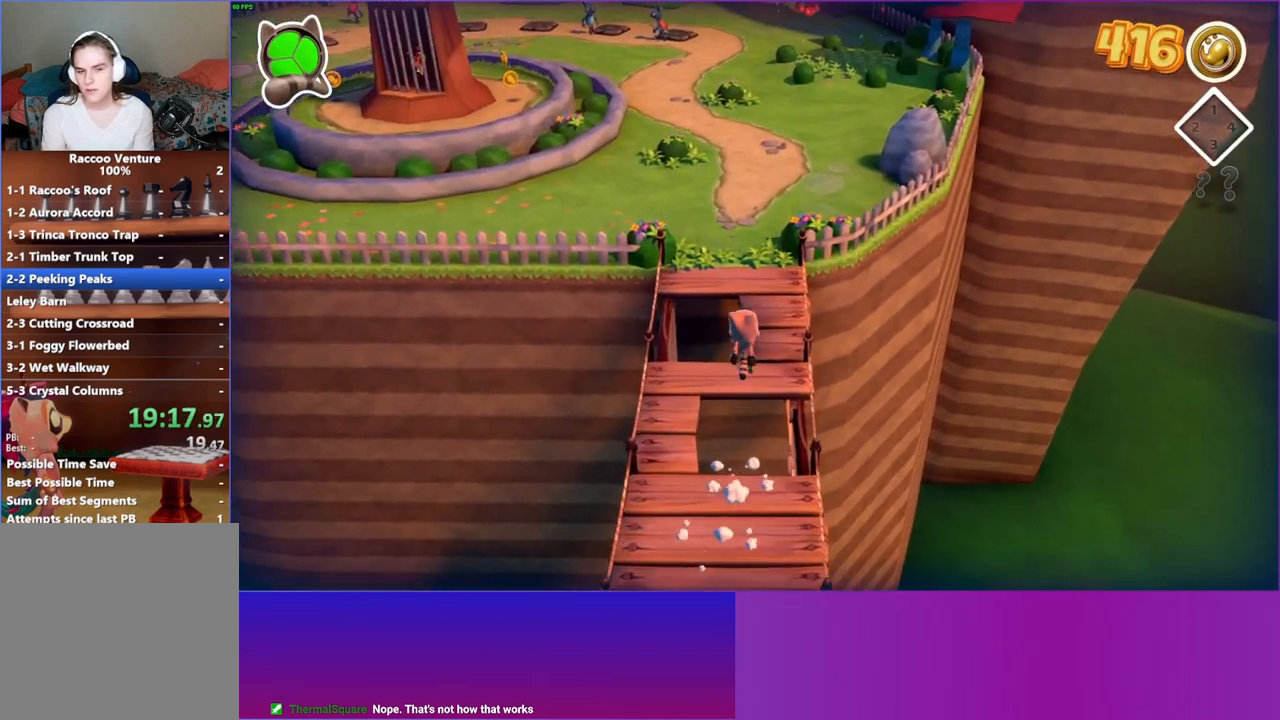
{"buttons": [], "left_stick": "up", "right_stick": "center", "events": [[67, "A", "up"], [300, "Y", "down"], [433, "Y", "up"]]}
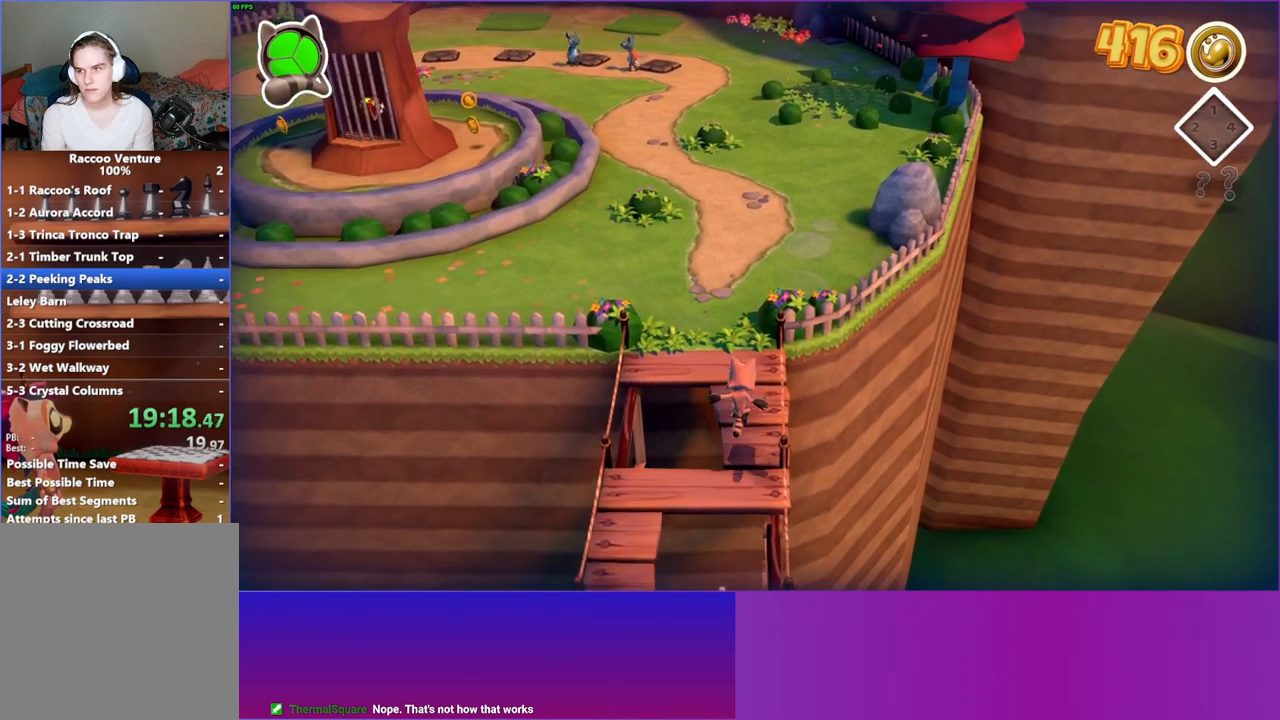
{"buttons": [], "left_stick": "up", "right_stick": "center", "events": []}
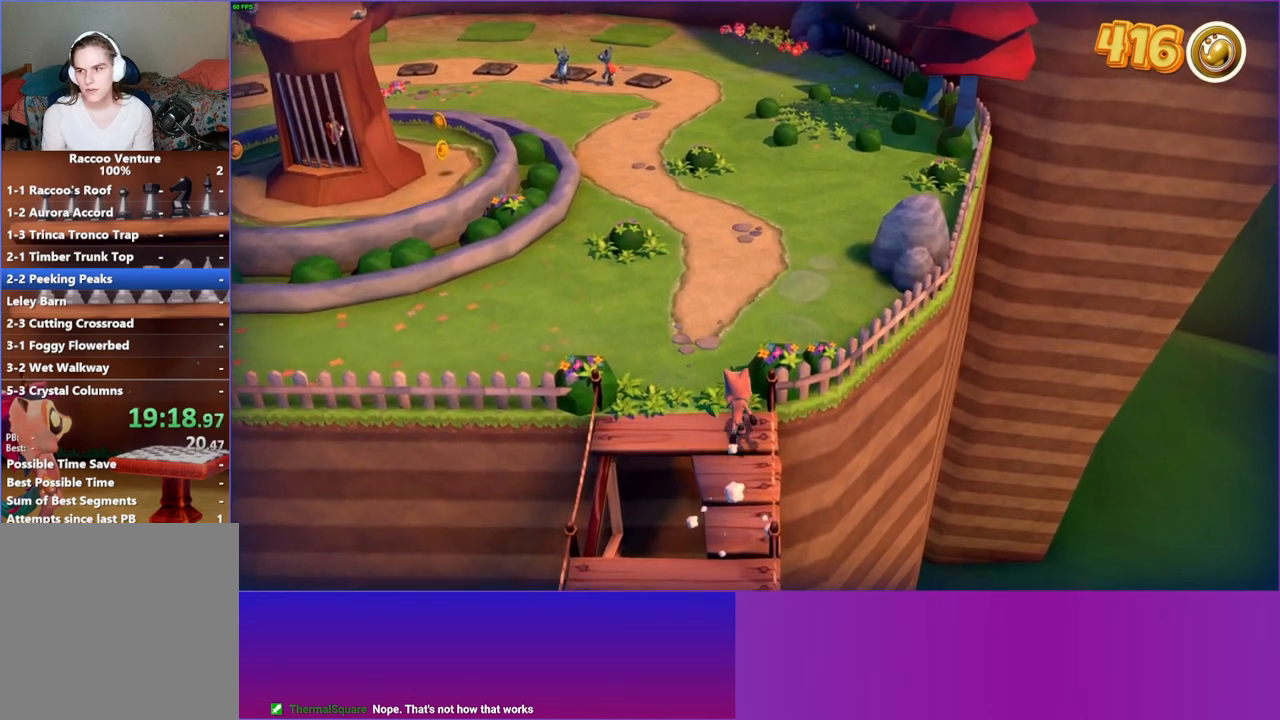
{"buttons": [], "left_stick": "up", "right_stick": "center", "events": []}
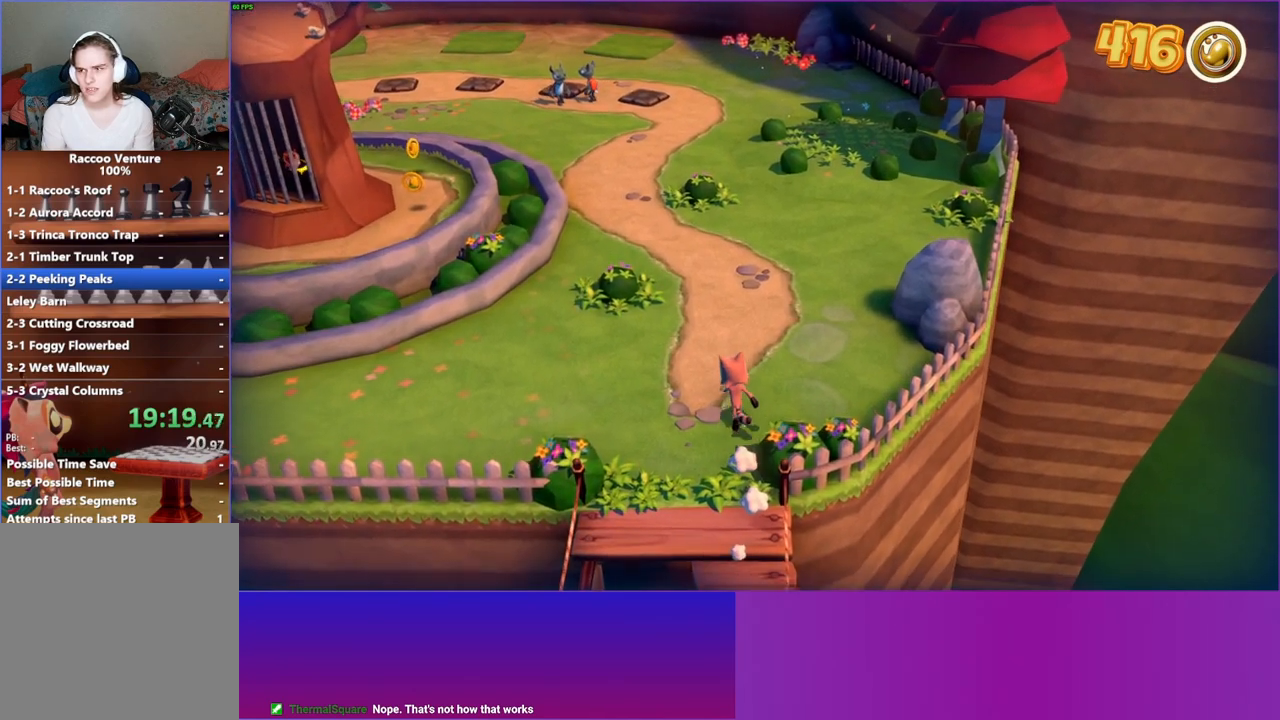
{"buttons": [], "left_stick": "up", "right_stick": "center", "events": []}
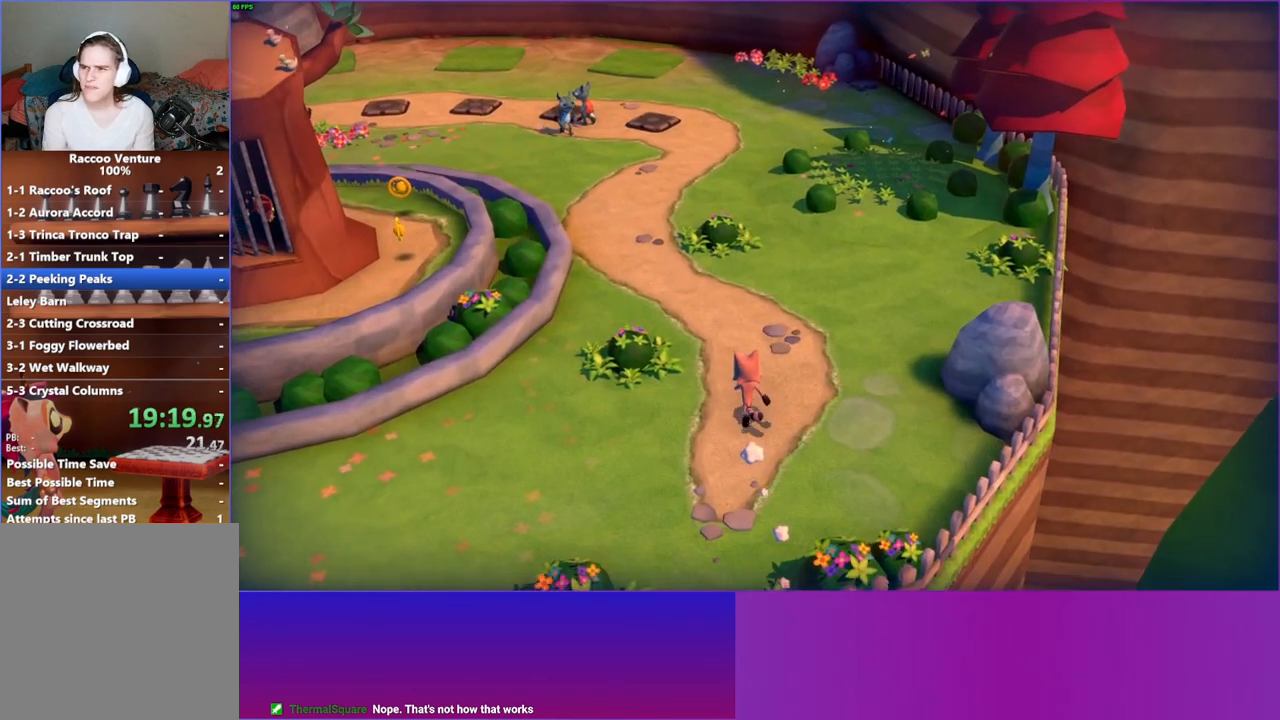
{"buttons": [], "left_stick": "up", "right_stick": "center", "events": []}
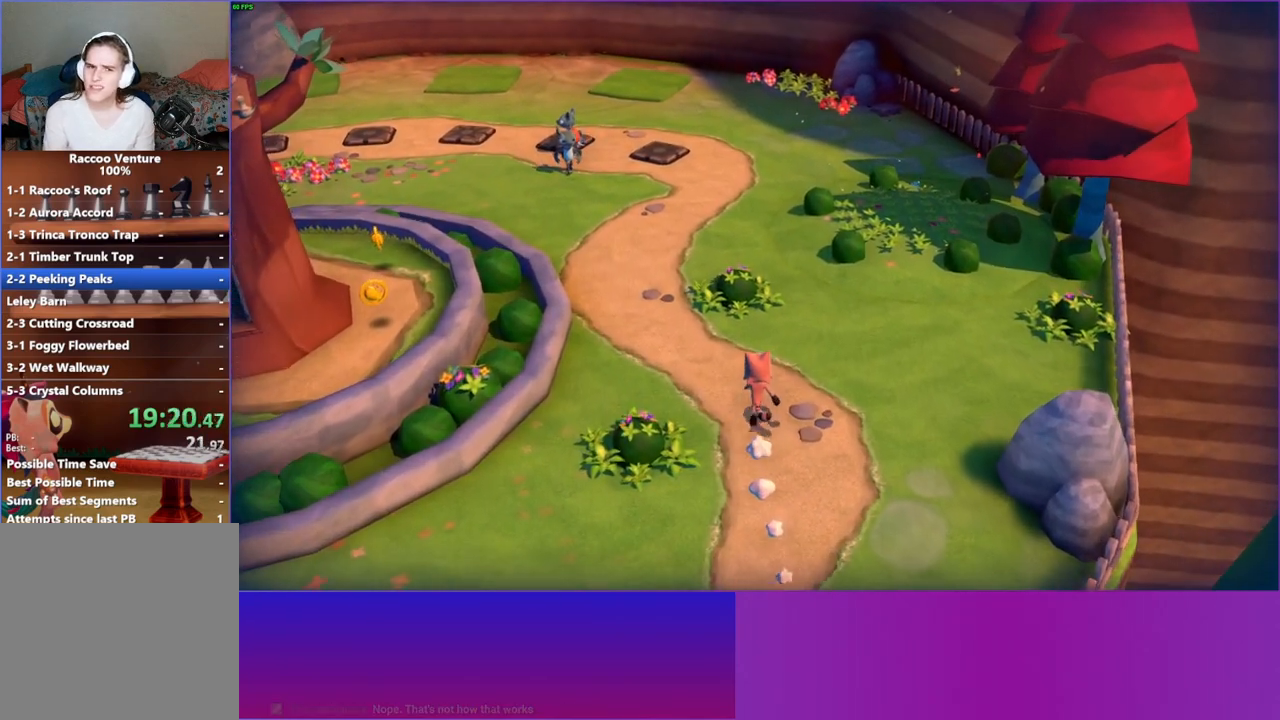
{"buttons": [], "left_stick": "up", "right_stick": "center", "events": []}
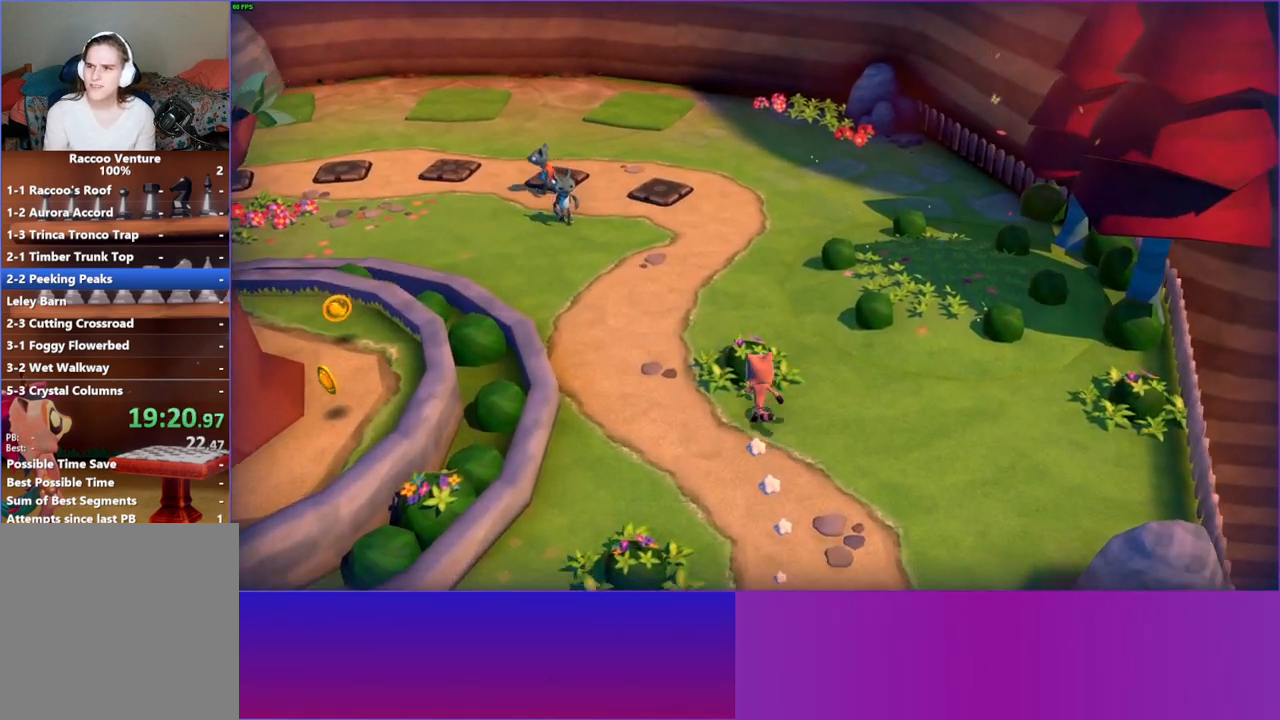
{"buttons": [], "left_stick": "up", "right_stick": "center", "events": []}
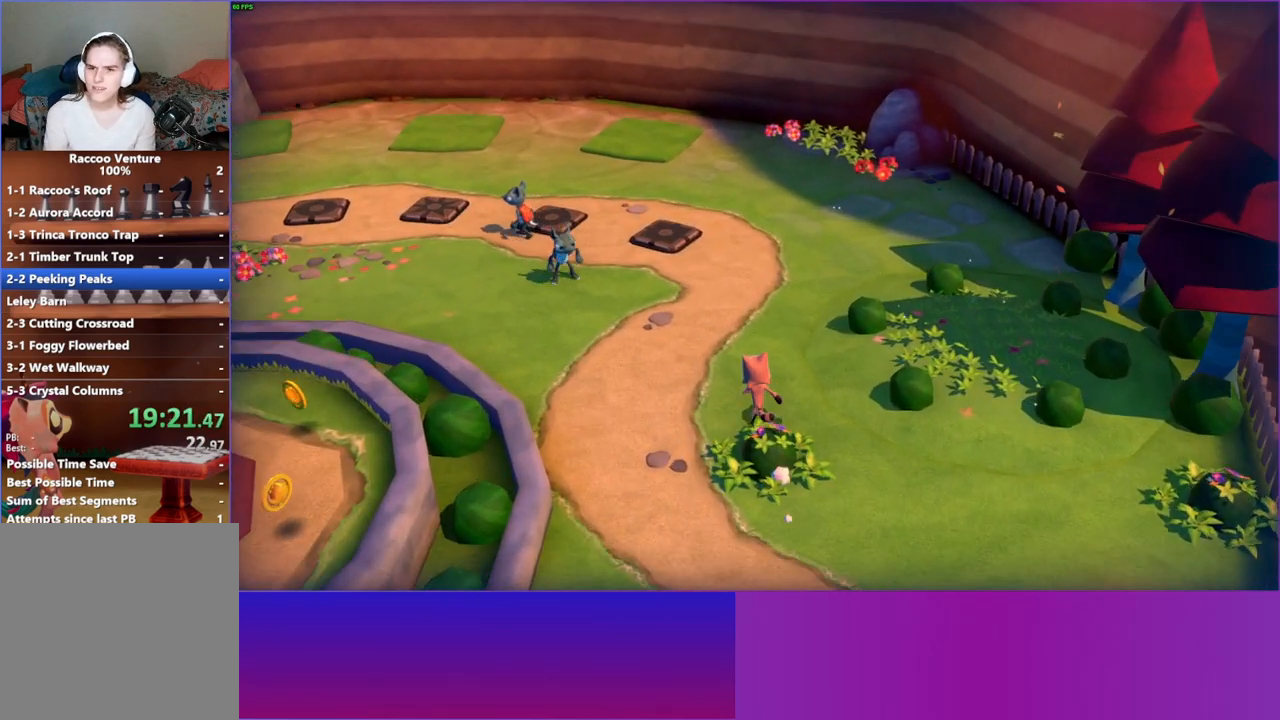
{"buttons": [], "left_stick": "up", "right_stick": "center", "events": []}
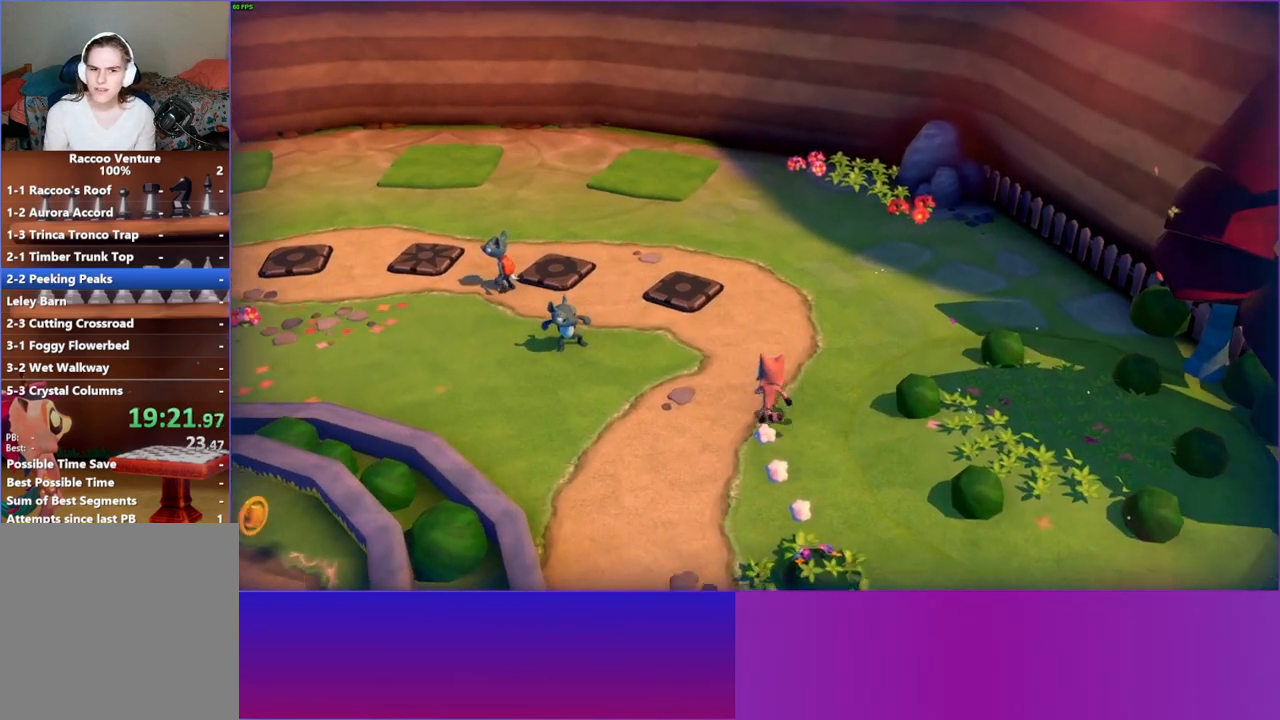
{"buttons": [], "left_stick": "up-left", "right_stick": "center", "events": [[17, "left_stick", "up-left"], [167, "left_stick", "up"], [483, "left_stick", "up-left"]]}
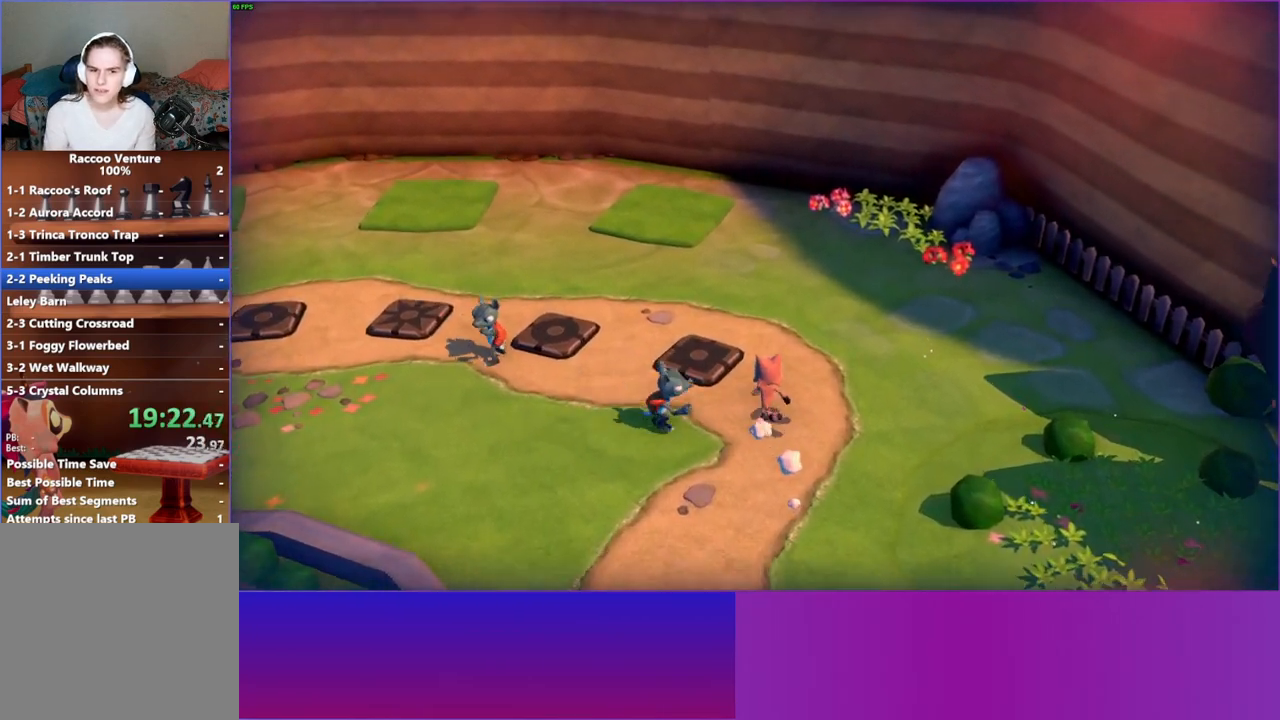
{"buttons": ["A"], "left_stick": "left", "right_stick": "center", "events": [[433, "A", "down"], [467, "left_stick", "left"]]}
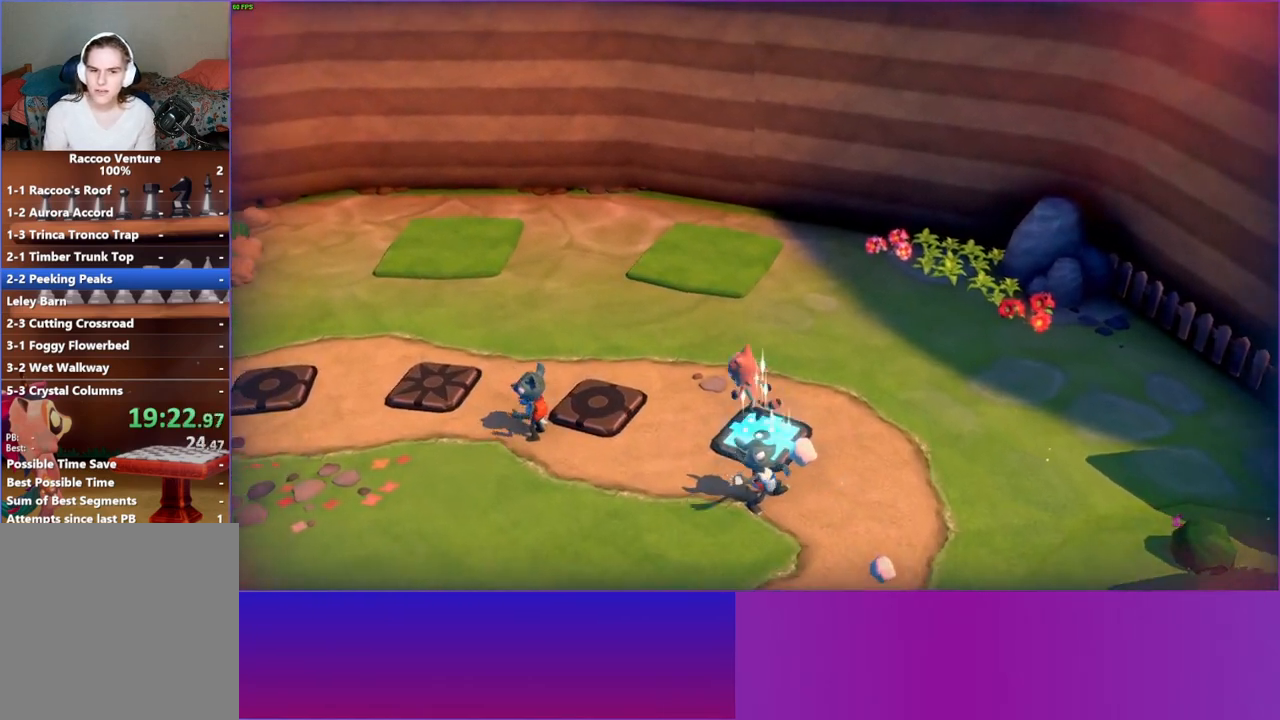
{"buttons": ["Y"], "left_stick": "left", "right_stick": "center", "events": [[300, "A", "up"], [483, "Y", "down"]]}
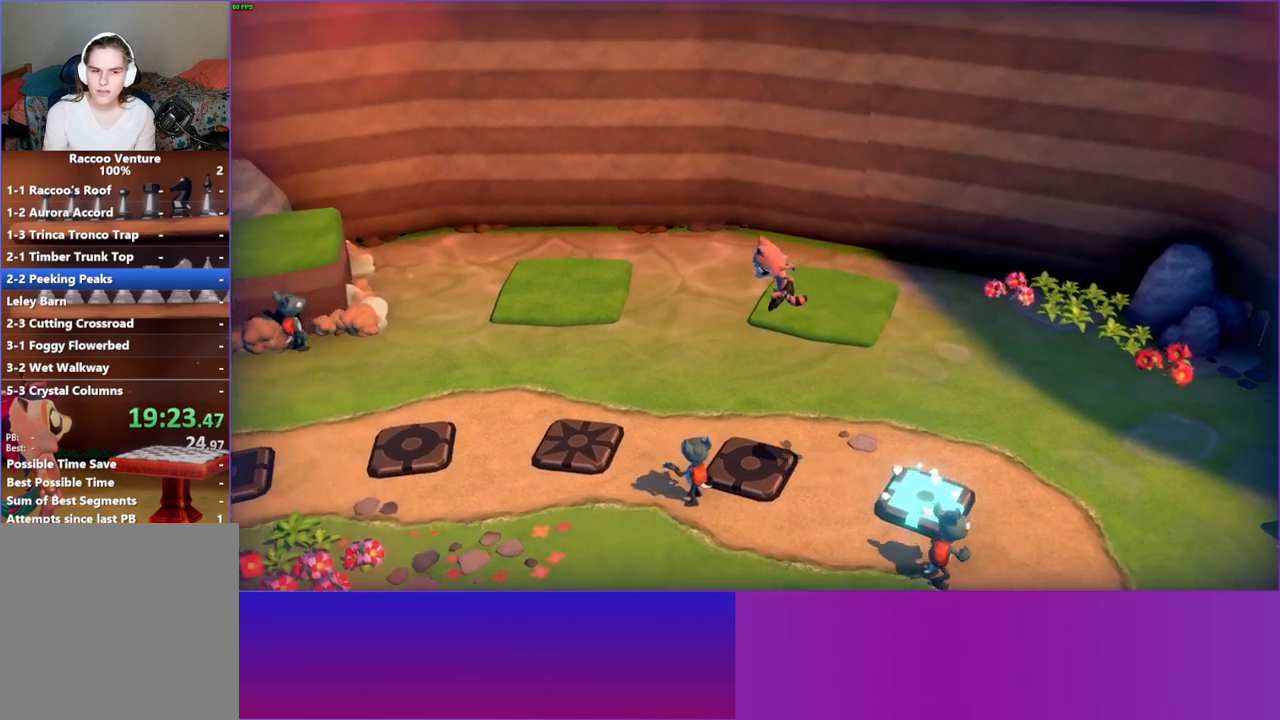
{"buttons": [], "left_stick": "left", "right_stick": "center", "events": [[117, "Y", "up"], [117, "left_stick", "up-left"], [300, "left_stick", "left"]]}
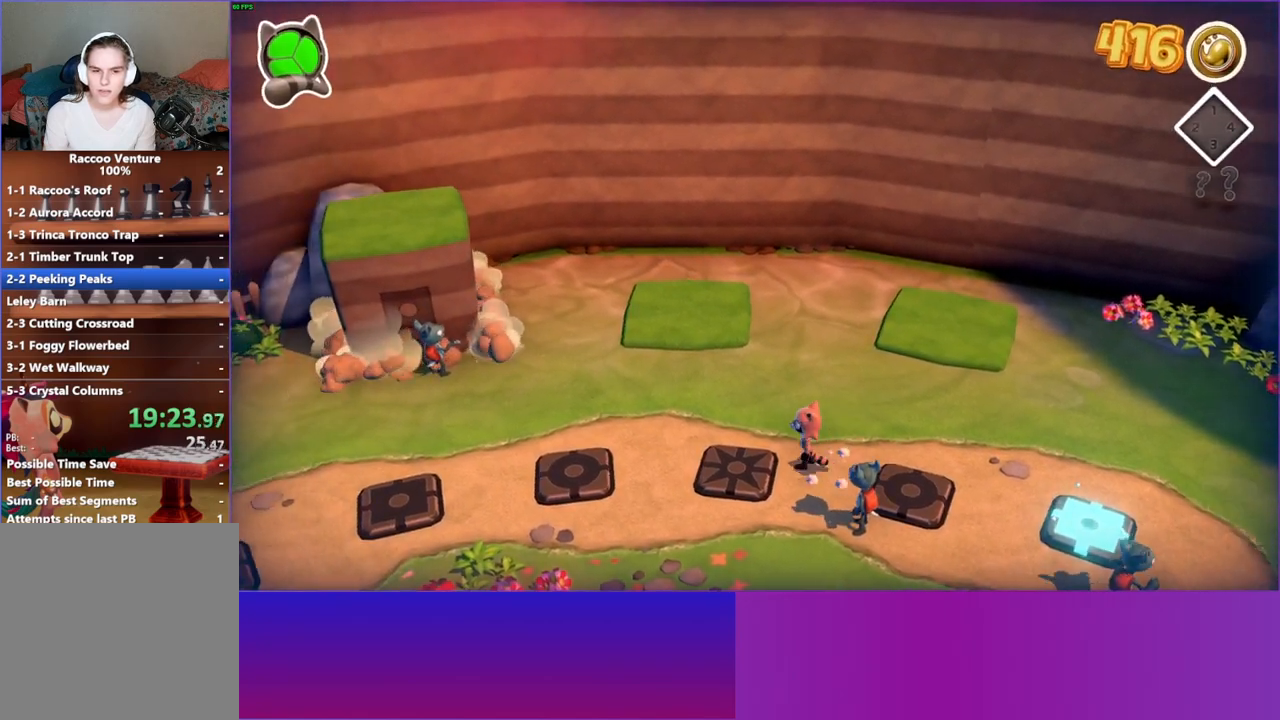
{"buttons": [], "left_stick": "left", "right_stick": "center", "events": []}
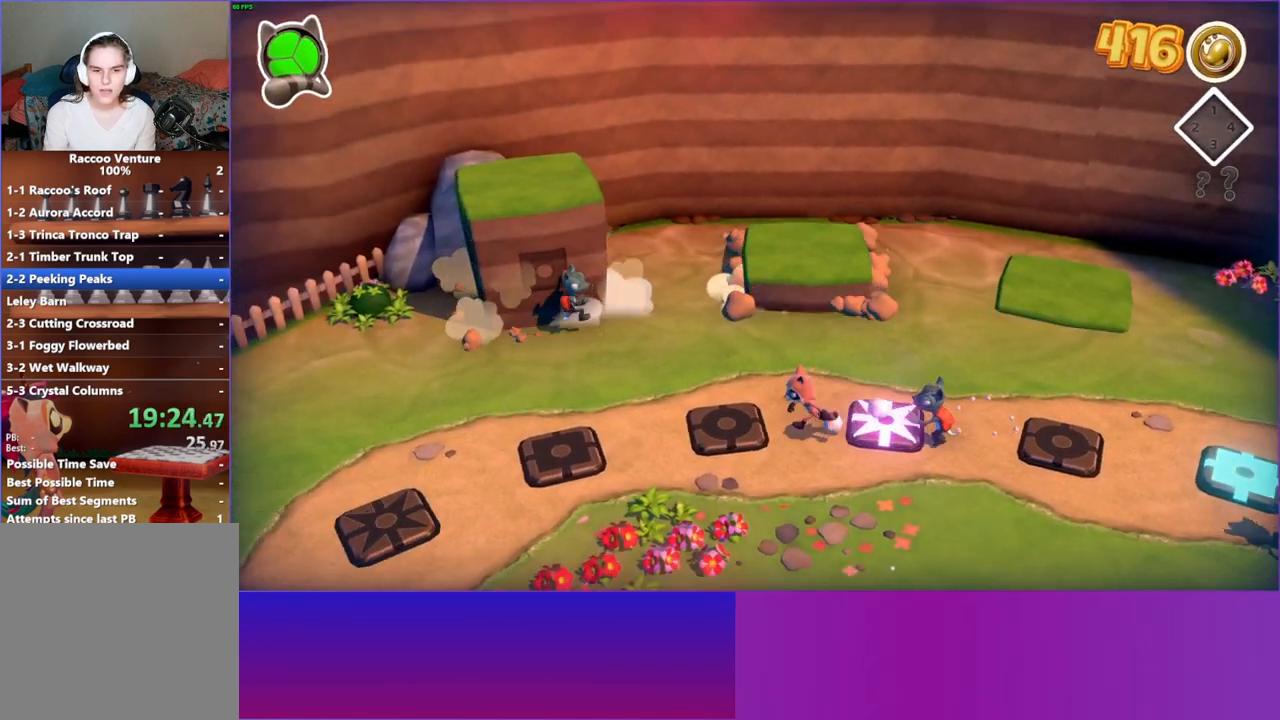
{"buttons": [], "left_stick": "down-left", "right_stick": "center", "events": [[267, "left_stick", "down-left"]]}
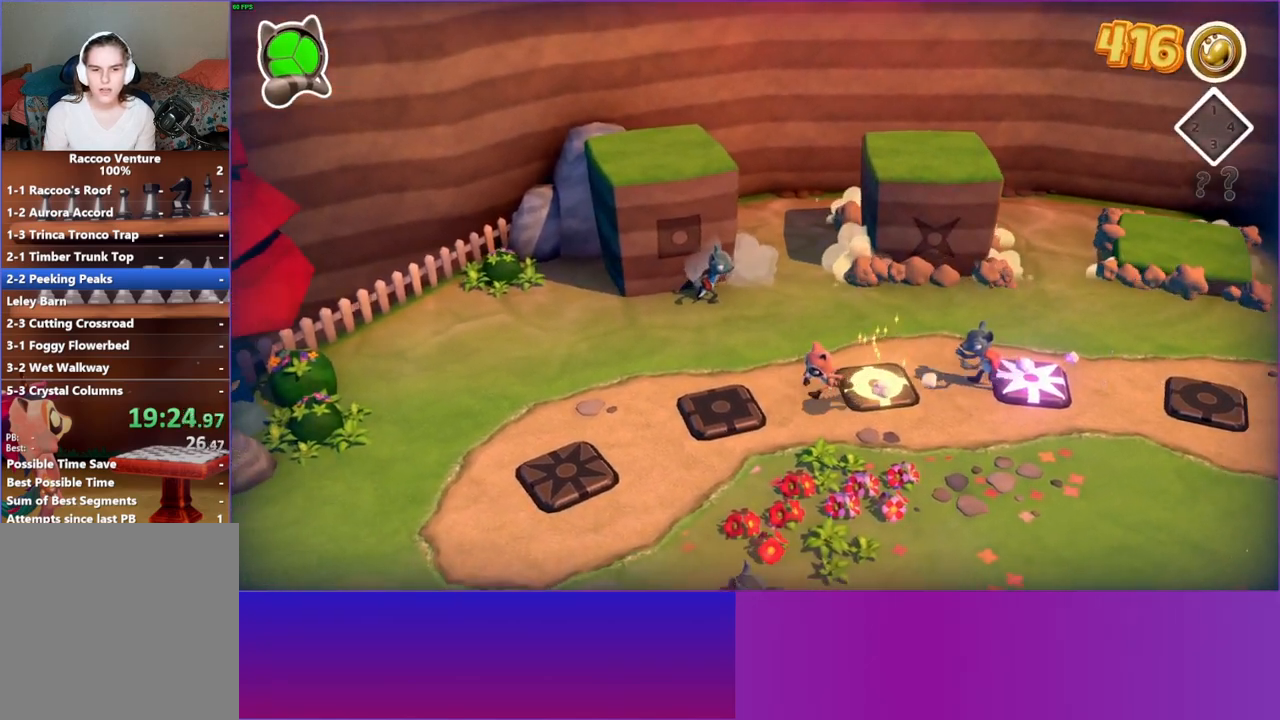
{"buttons": [], "left_stick": "left", "right_stick": "center", "events": [[133, "left_stick", "left"]]}
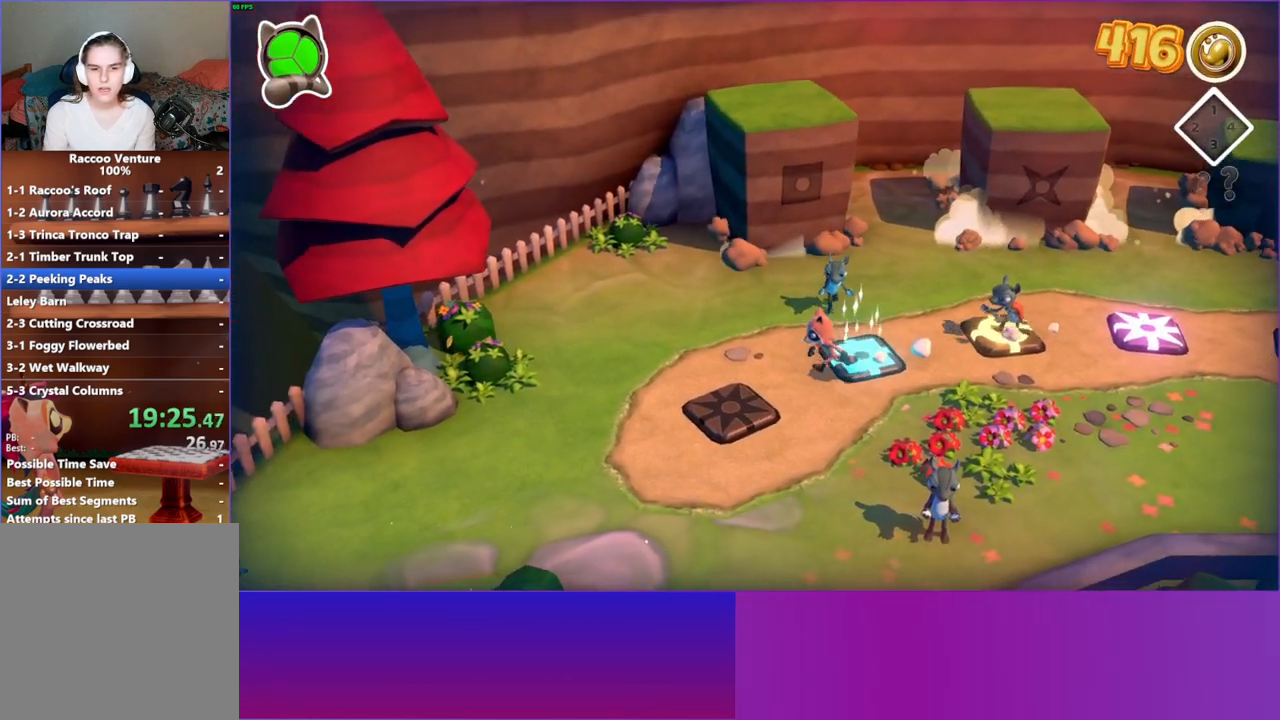
{"buttons": [], "left_stick": "up-right", "right_stick": "center", "events": [[367, "left_stick", "up"], [450, "left_stick", "up-right"]]}
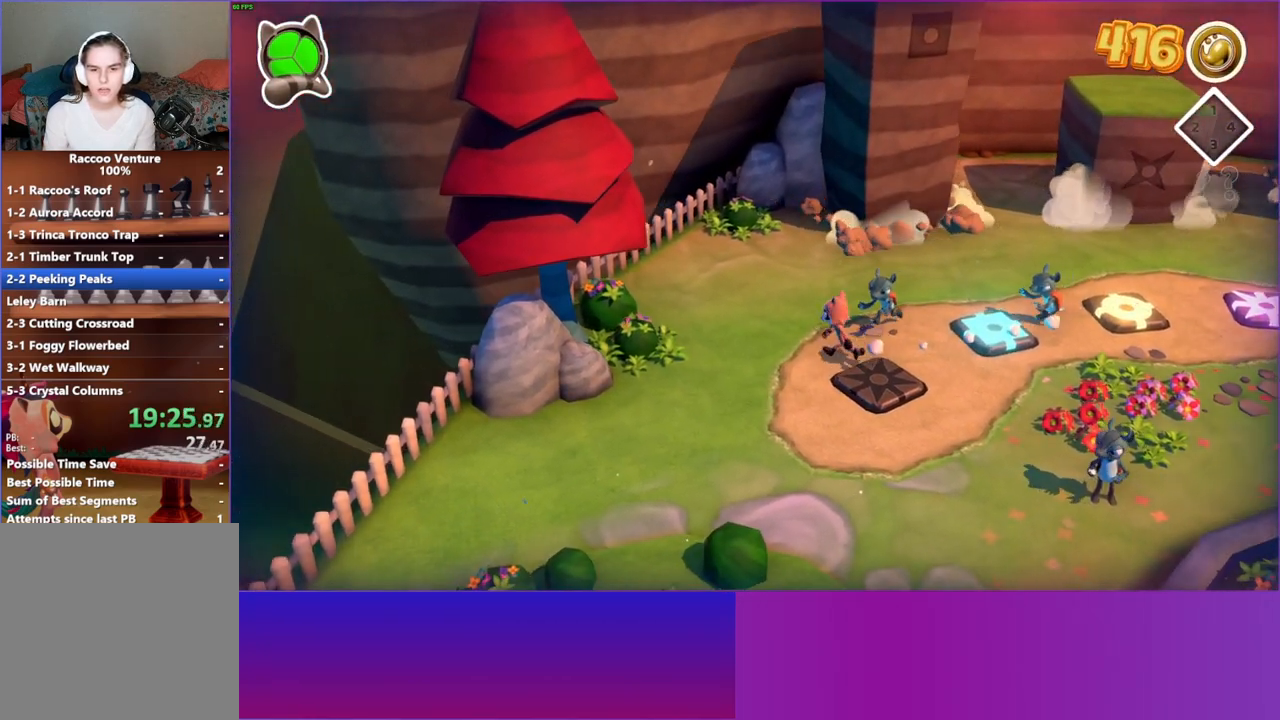
{"buttons": ["A"], "left_stick": "down", "right_stick": "center", "events": [[67, "A", "down"], [150, "left_stick", "down-right"], [200, "left_stick", "down"]]}
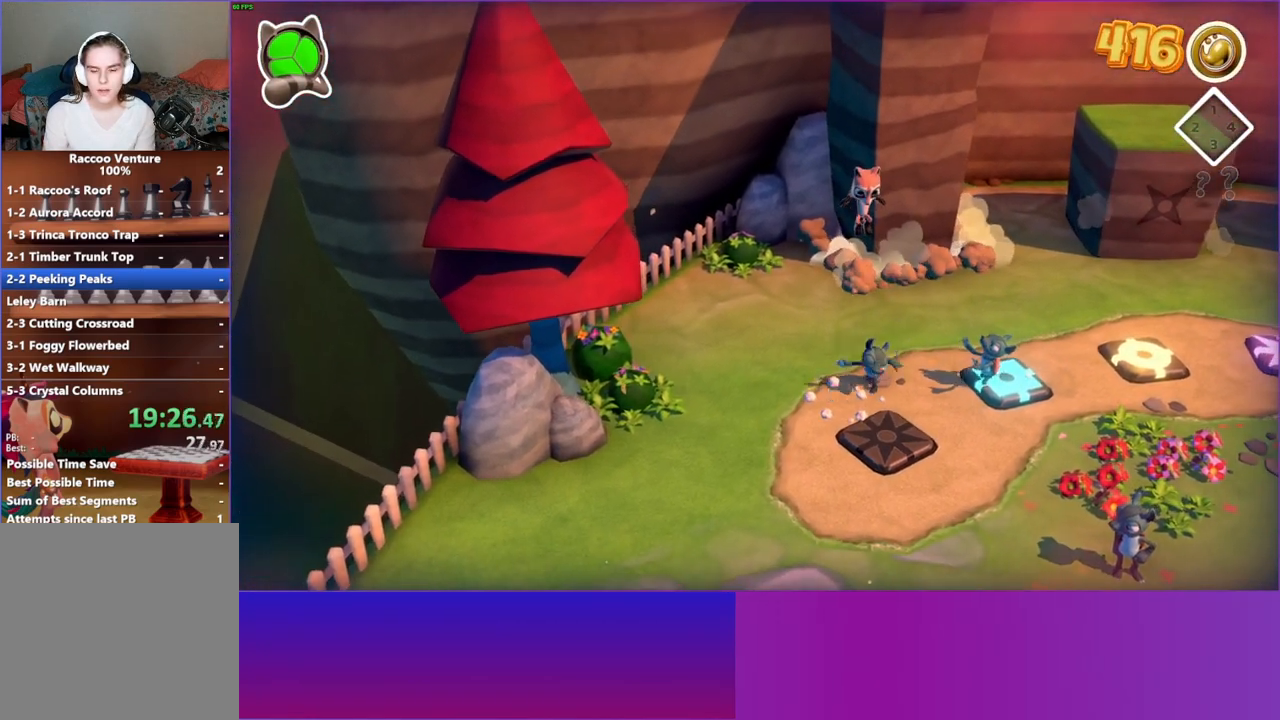
{"buttons": [], "left_stick": "up-right", "right_stick": "center", "events": [[317, "A", "up"], [333, "left_stick", "right"], [467, "left_stick", "up-right"]]}
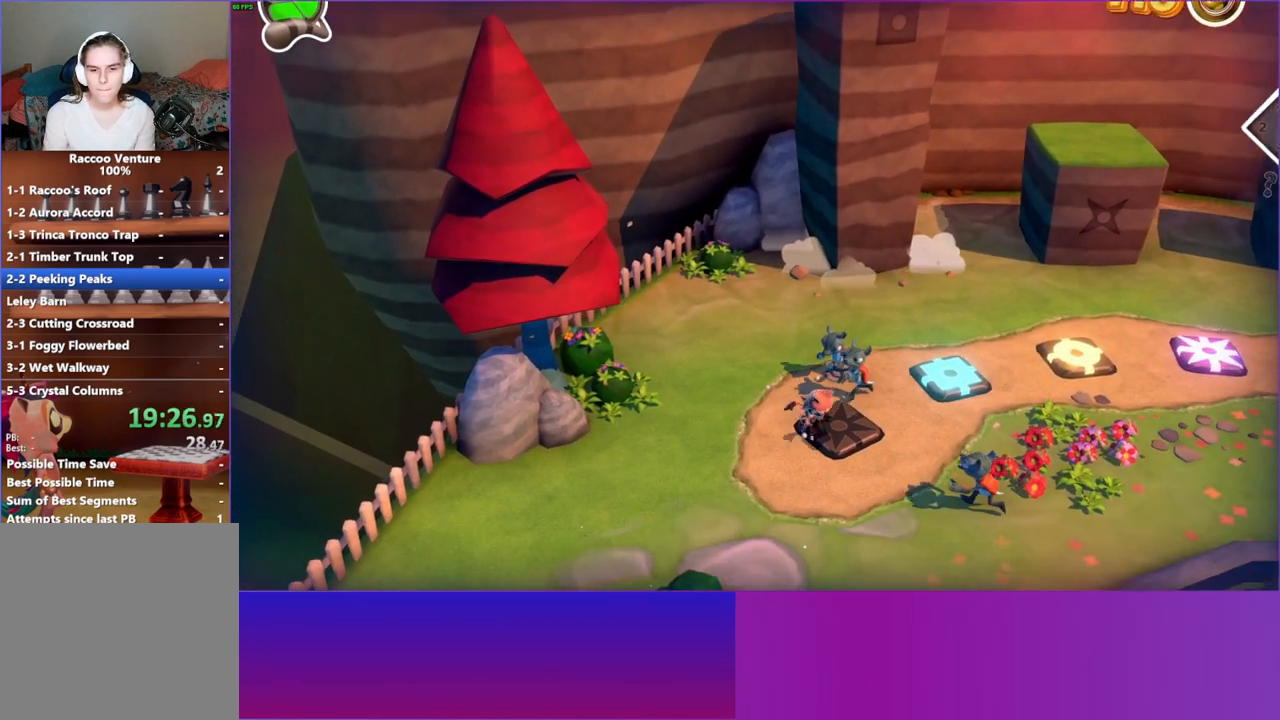
{"buttons": ["A"], "left_stick": "up-right", "right_stick": "center", "events": [[417, "A", "down"]]}
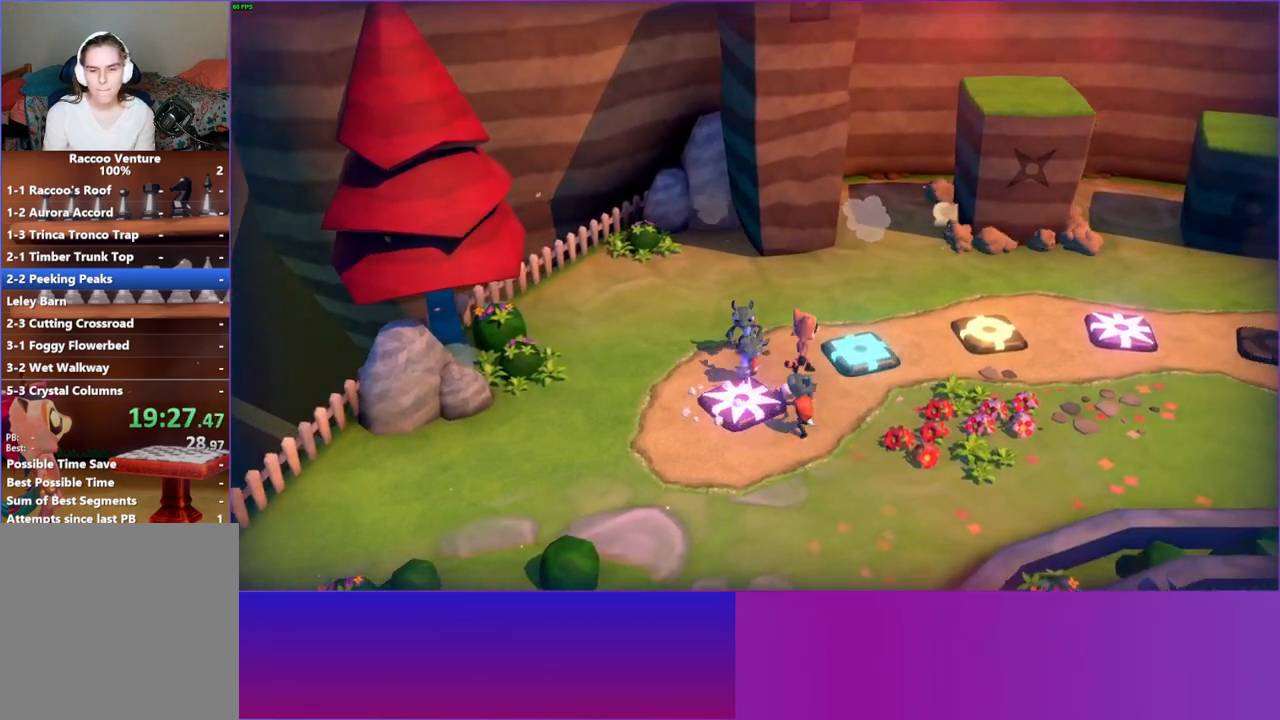
{"buttons": [], "left_stick": "up-right", "right_stick": "center", "events": [[417, "A", "up"]]}
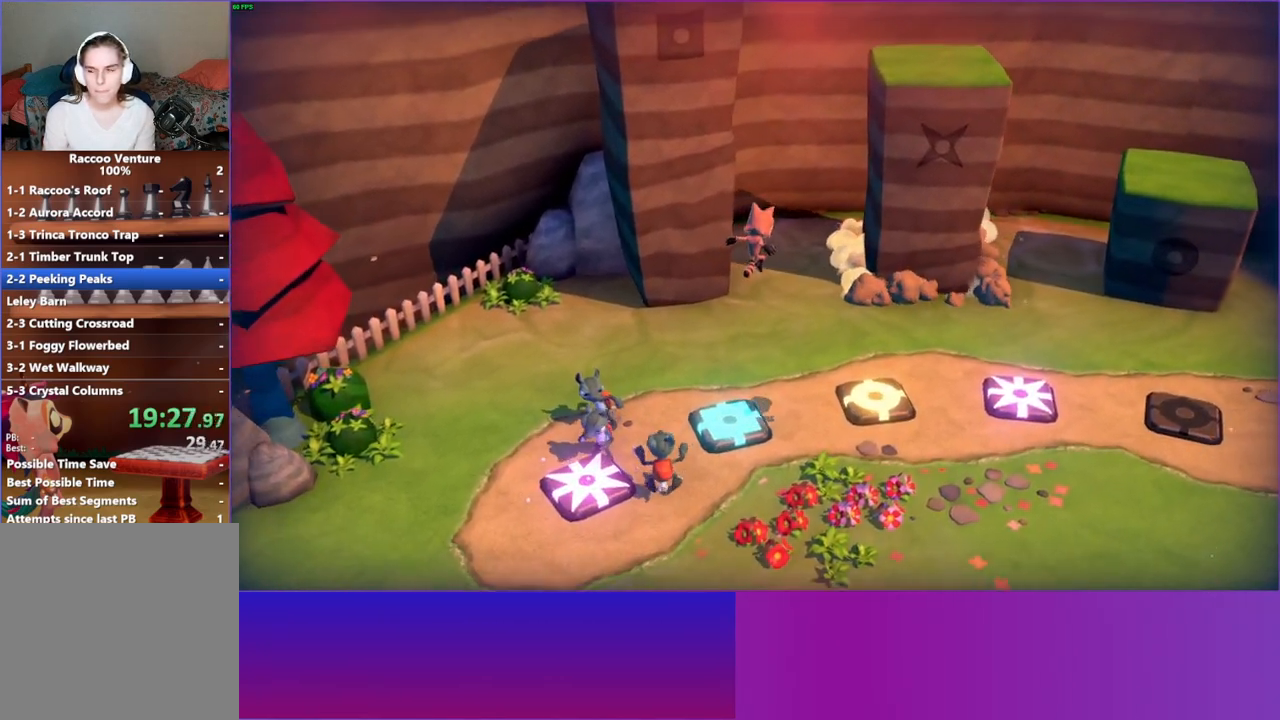
{"buttons": [], "left_stick": "up-right", "right_stick": "center", "events": [[50, "Y", "down"], [183, "Y", "up"]]}
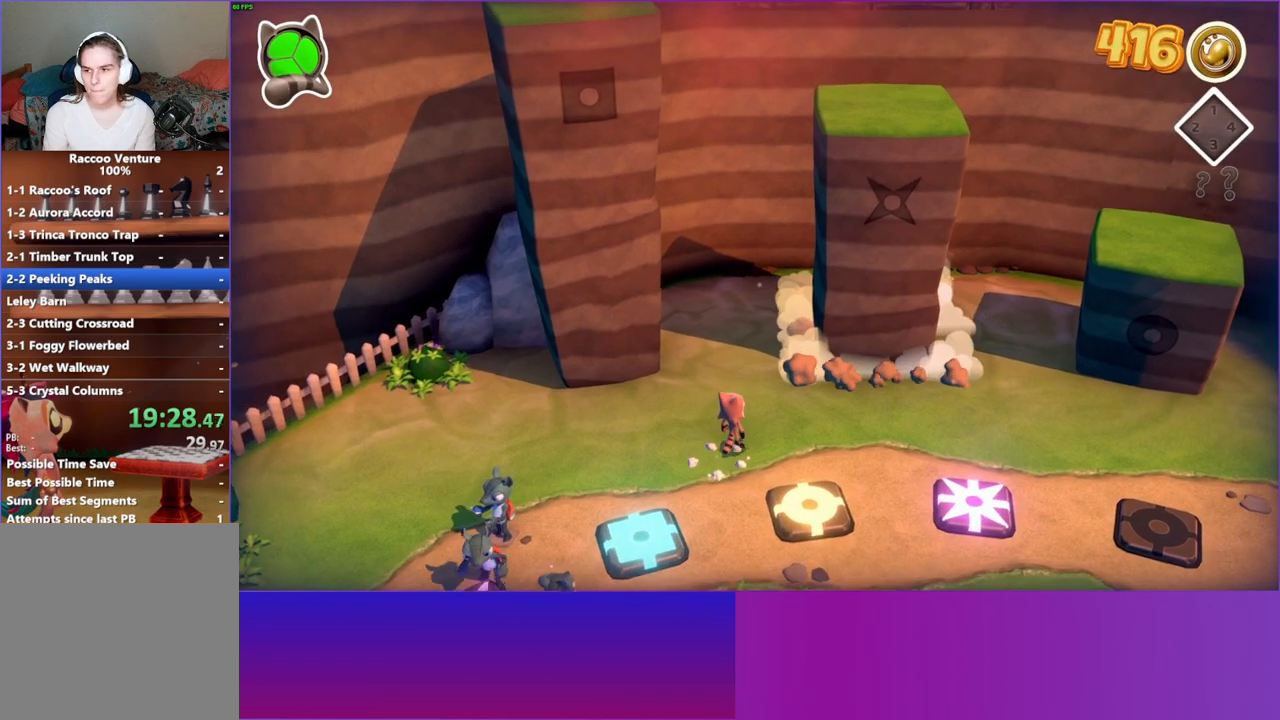
{"buttons": [], "left_stick": "right", "right_stick": "center", "events": [[367, "left_stick", "right"]]}
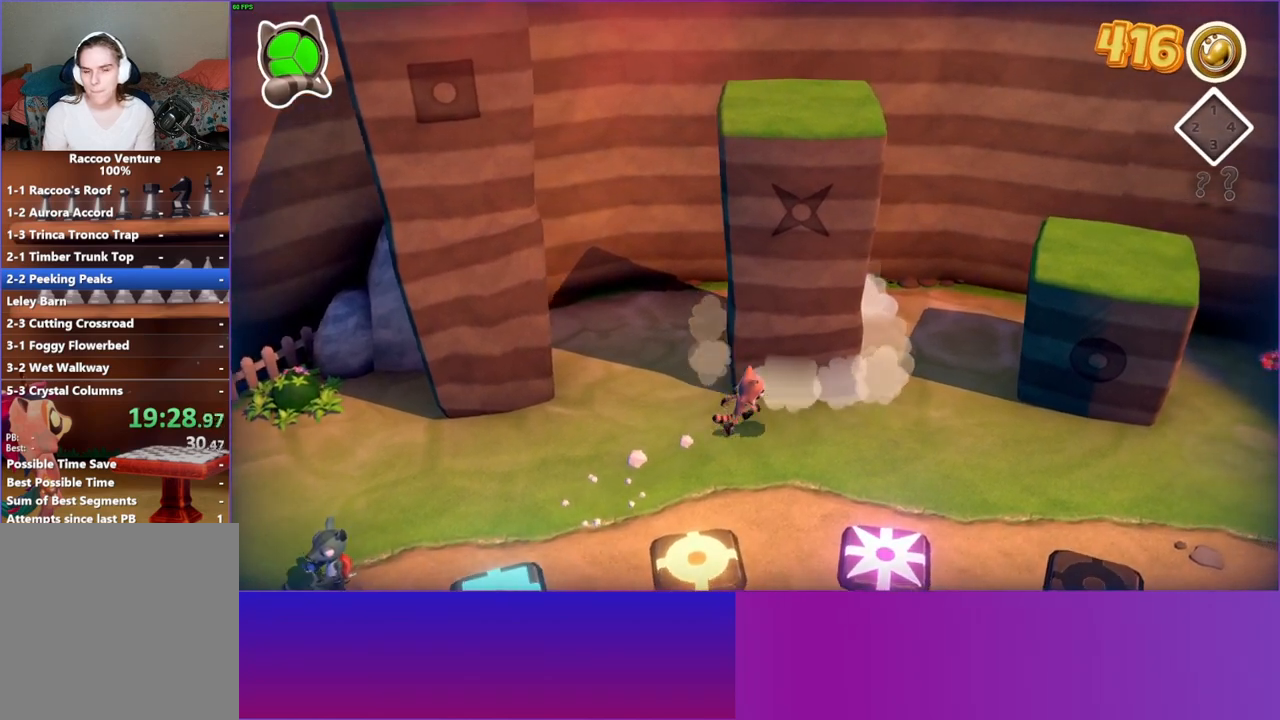
{"buttons": [], "left_stick": "right", "right_stick": "center", "events": []}
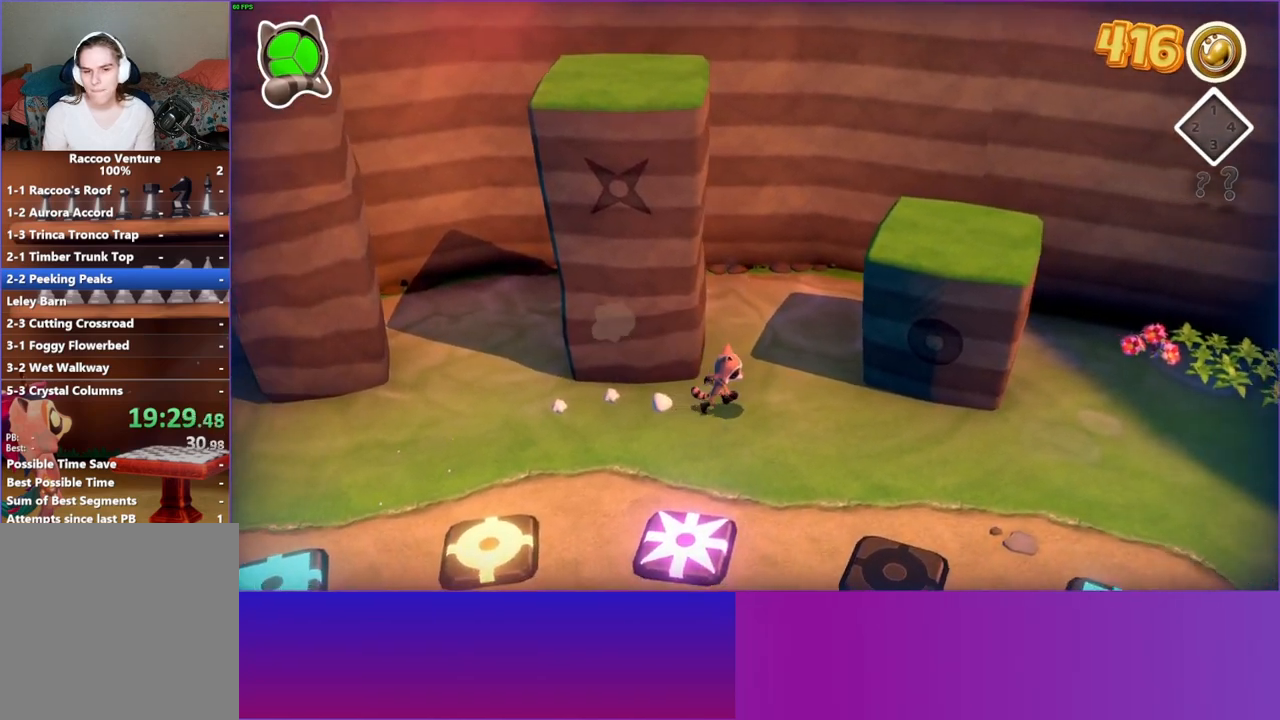
{"buttons": ["A"], "left_stick": "up", "right_stick": "center", "events": [[167, "A", "down"], [250, "left_stick", "up-right"], [483, "left_stick", "up"]]}
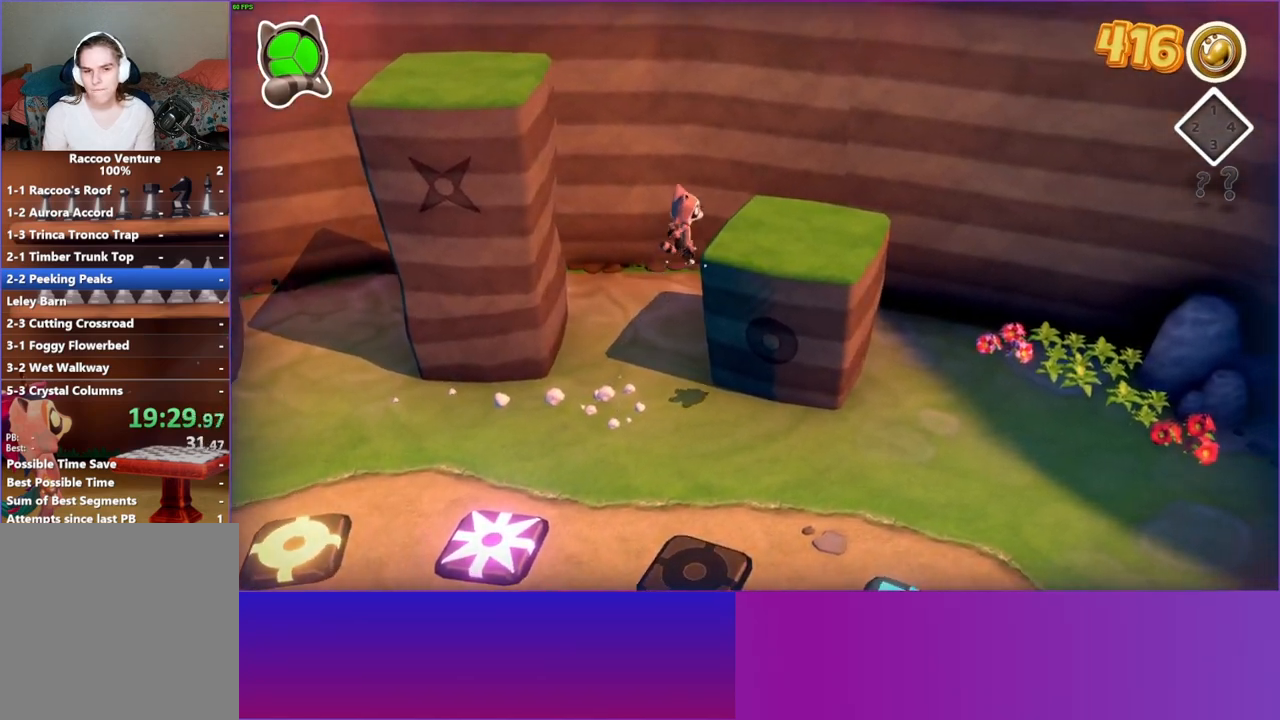
{"buttons": ["A"], "left_stick": "left", "right_stick": "center", "events": [[100, "left_stick", "up-left"], [133, "A", "up"], [250, "left_stick", "left"], [433, "A", "down"]]}
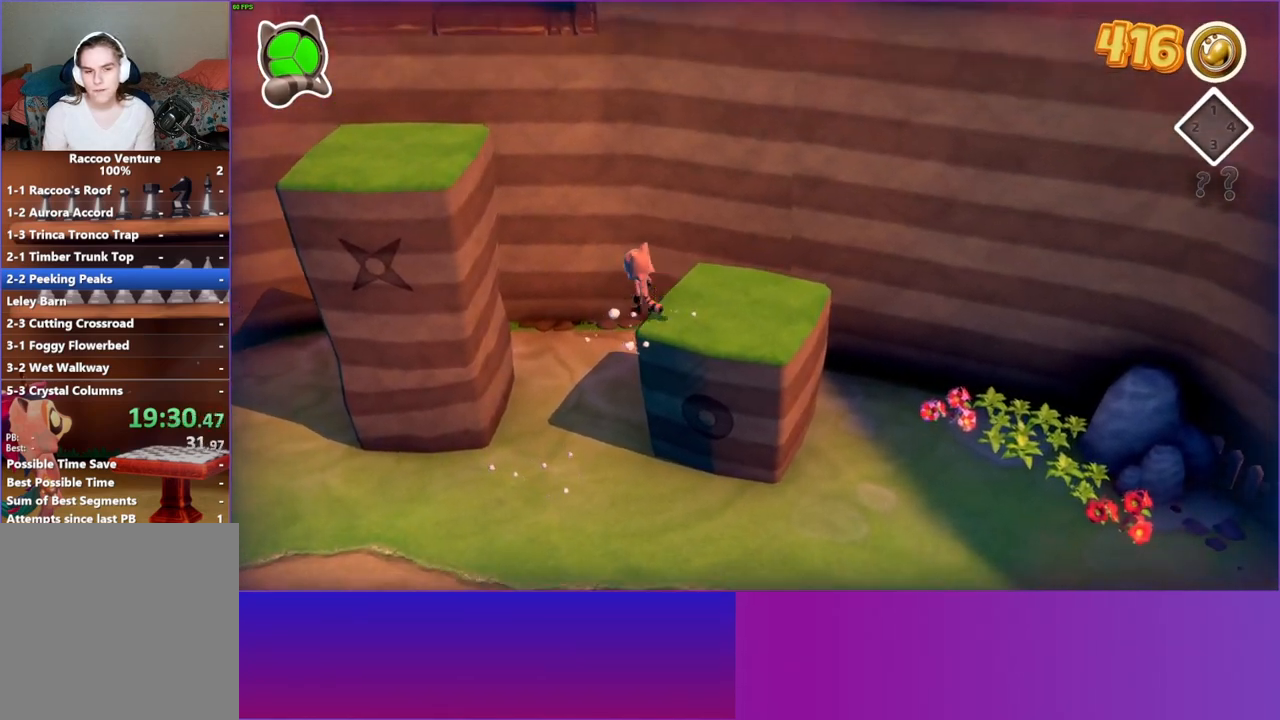
{"buttons": ["A"], "left_stick": "left", "right_stick": "center", "events": []}
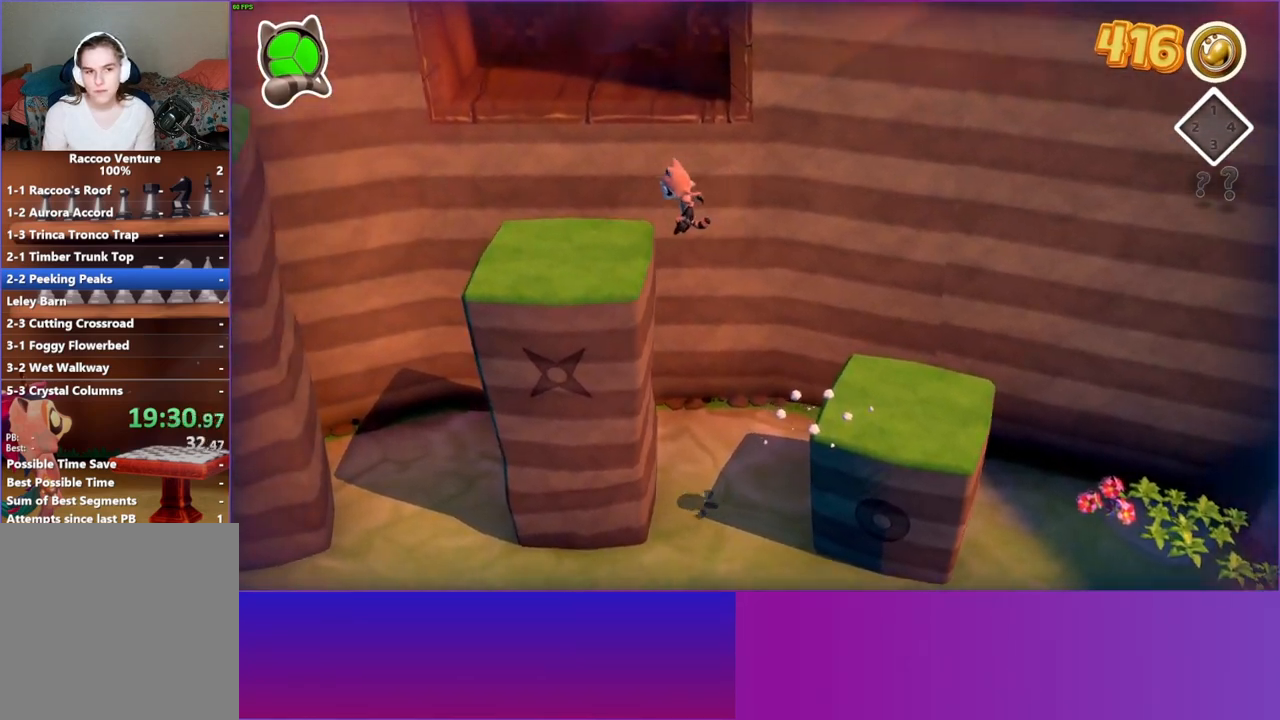
{"buttons": ["A"], "left_stick": "up", "right_stick": "center", "events": [[17, "left_stick", "up-left"], [33, "A", "up"], [200, "left_stick", "up"], [350, "A", "down"]]}
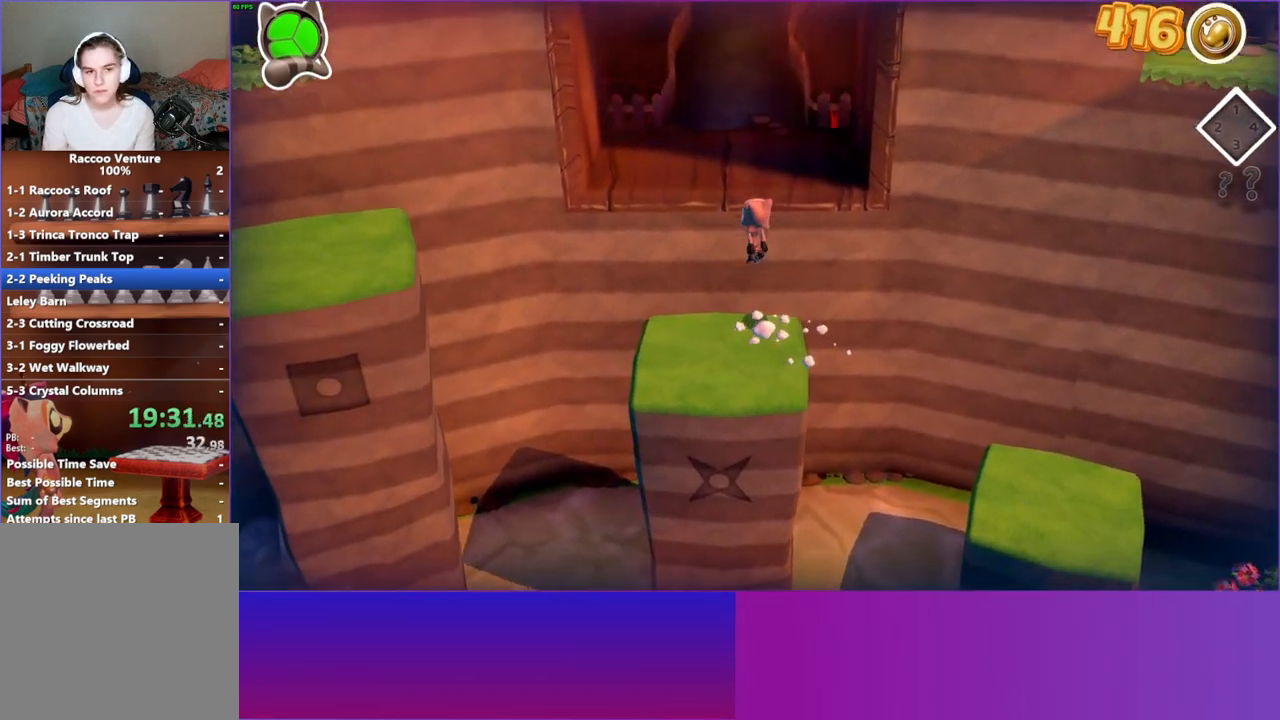
{"buttons": [], "left_stick": "up", "right_stick": "center", "events": [[183, "A", "up"]]}